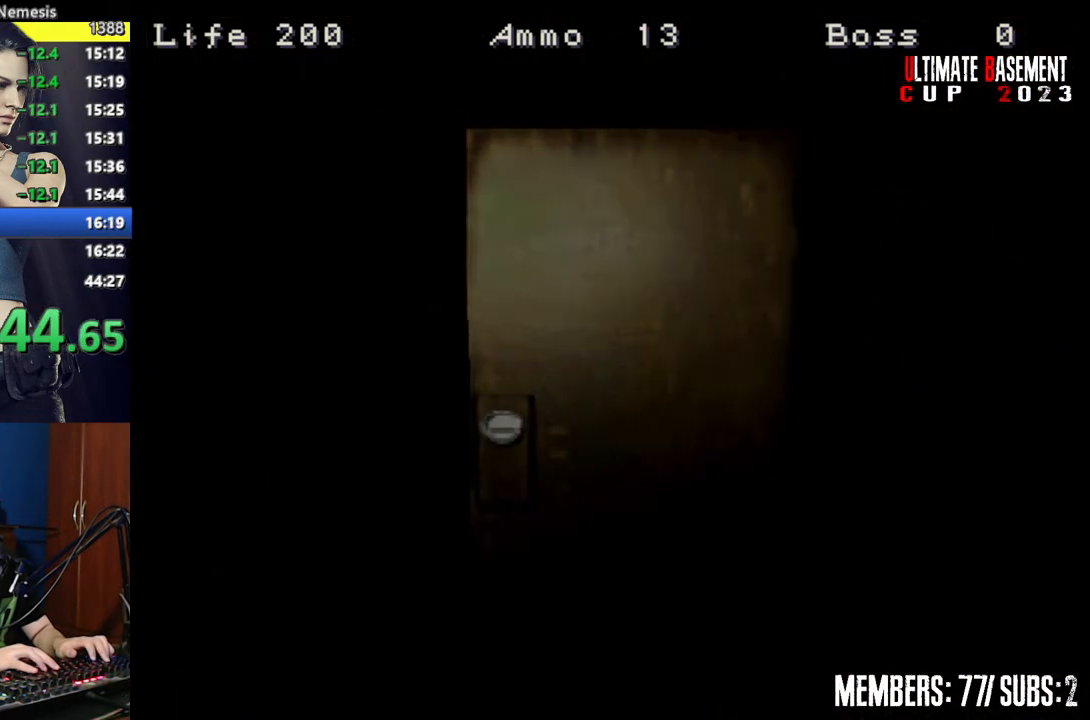
Gameplay with keyboard; each line is a JSON object with the keys held at the frame after it. "events" lists presses ("down") and releases ("up") of "a", "d", "k", "l", "o", "q", "s", "semicolon", "shift", "space" and "w" between this image and that frame as [ms after this image, input, new state], when the widget could be followed in between. No other keys are recorded. Mouse input is not recorded.
{"keys": ["a", "shift", "w"], "events": []}
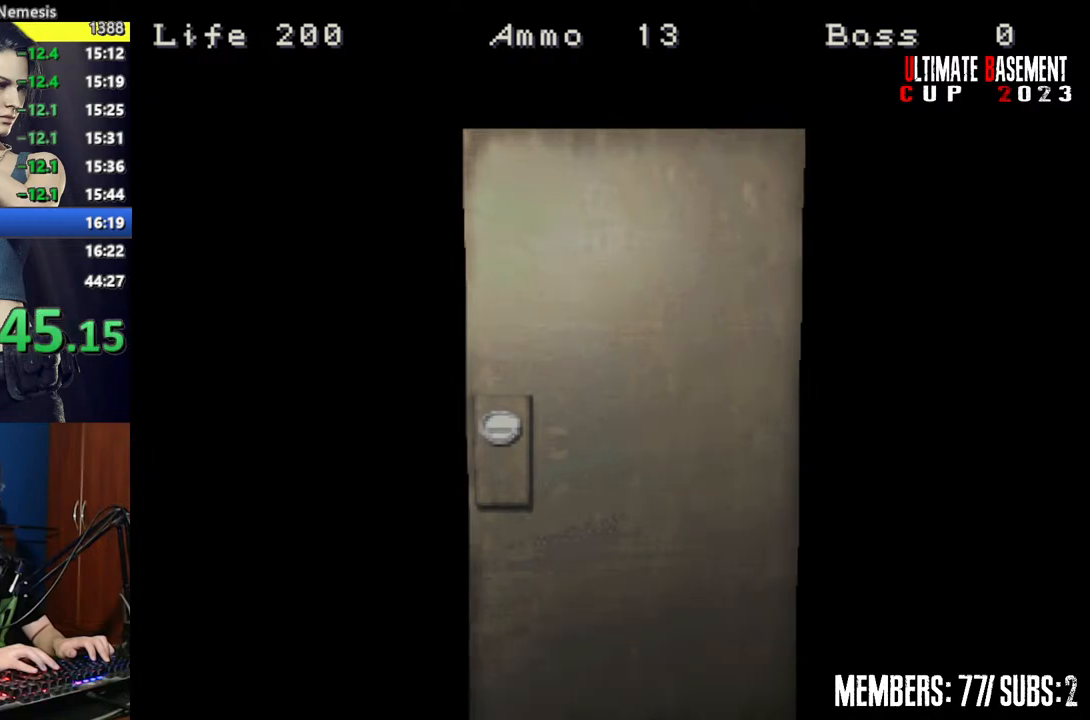
{"keys": ["a", "shift", "w"], "events": [[167, "space", "down"], [317, "space", "up"]]}
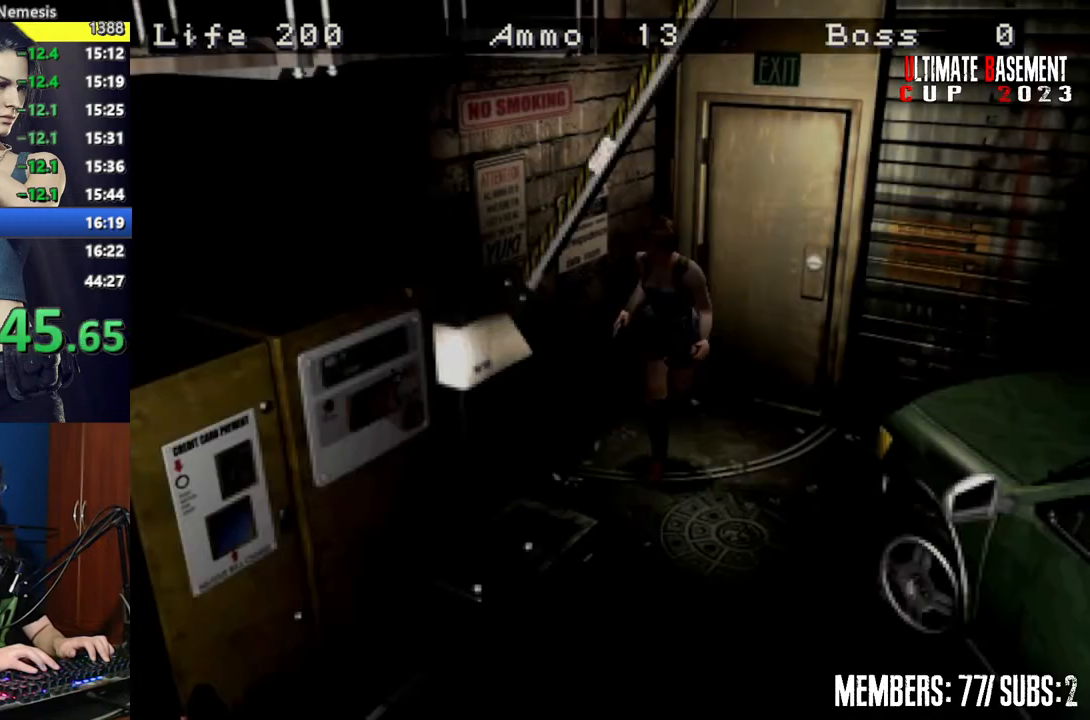
{"keys": ["shift", "w"], "events": [[184, "a", "up"]]}
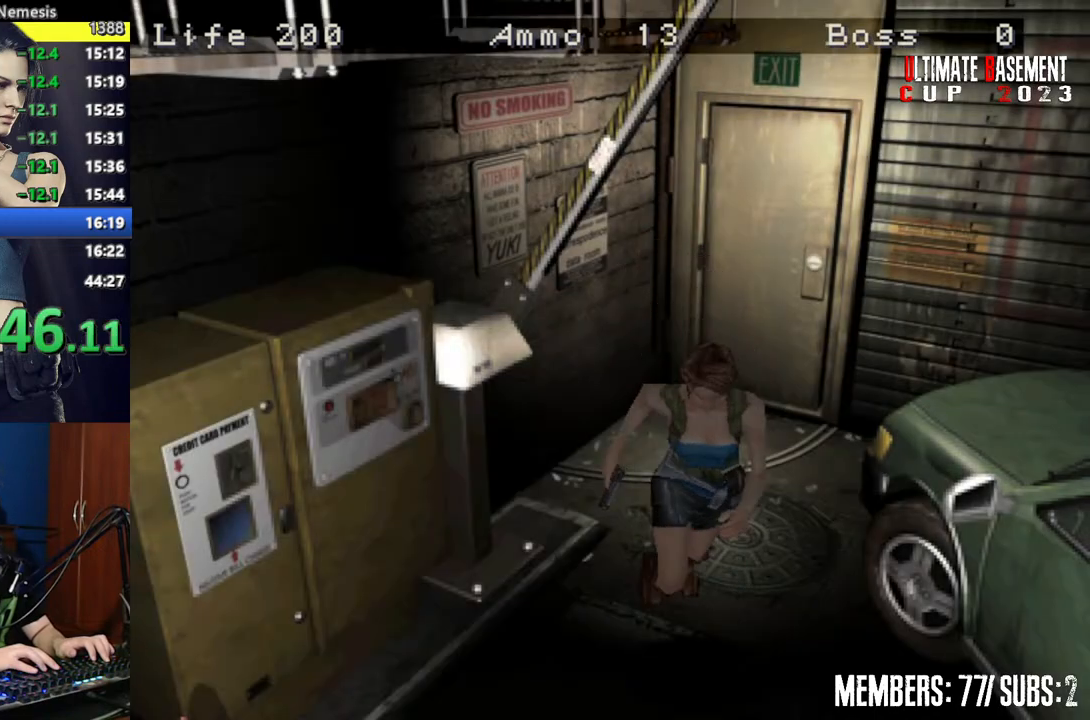
{"keys": ["shift", "w"], "events": []}
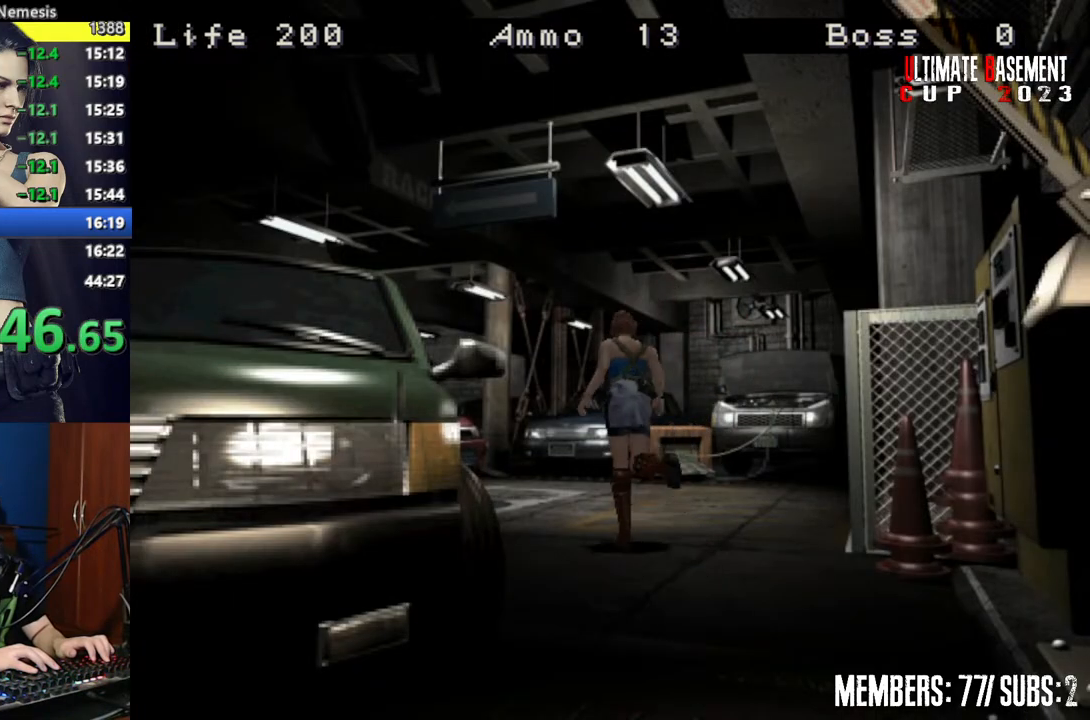
{"keys": ["shift", "w"], "events": [[67, "d", "down"], [267, "d", "up"]]}
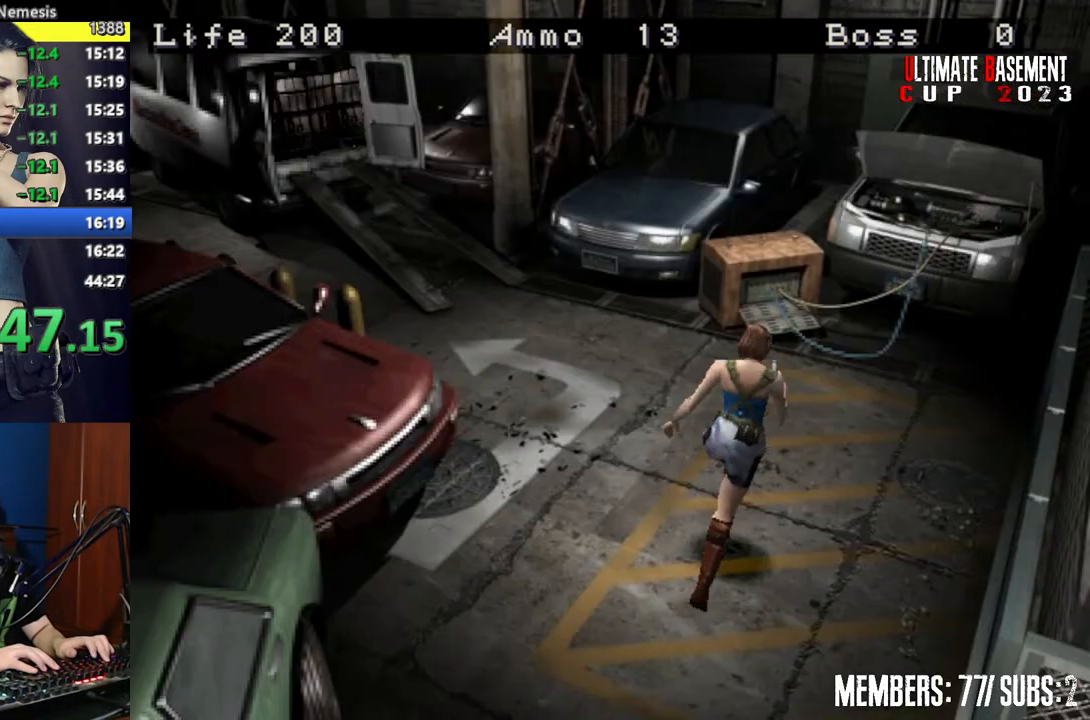
{"keys": ["semicolon", "shift", "w"], "events": [[367, "d", "down"], [417, "d", "up"], [467, "semicolon", "down"]]}
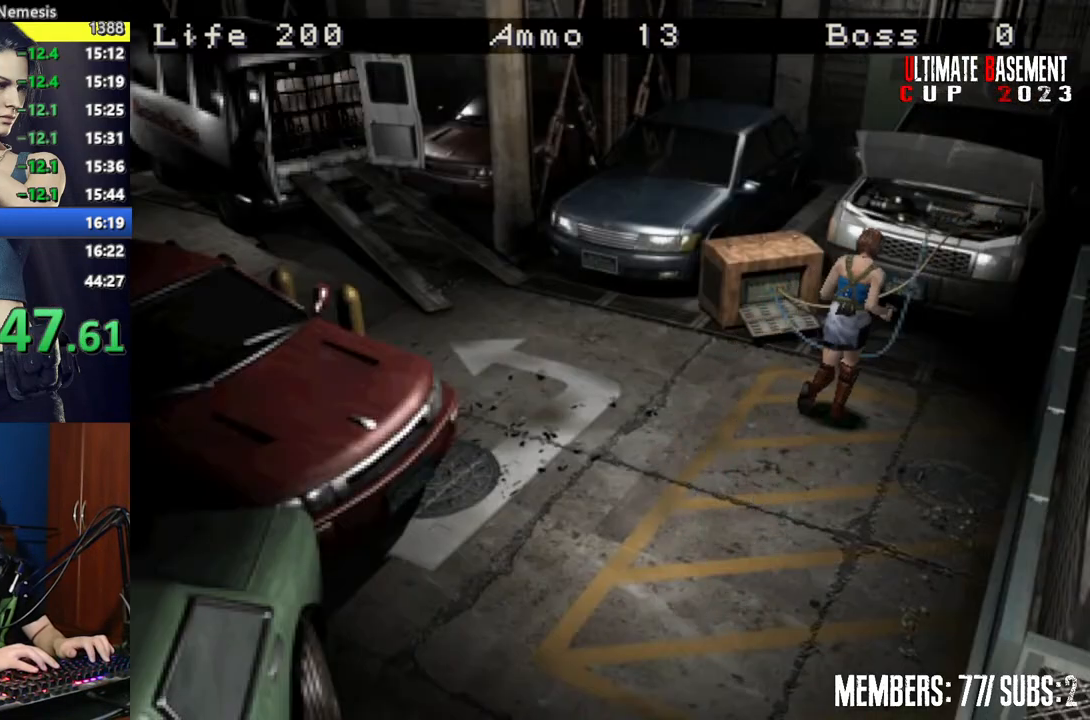
{"keys": ["shift", "w"], "events": [[67, "semicolon", "up"], [200, "semicolon", "down"], [250, "semicolon", "up"], [350, "d", "down"], [384, "semicolon", "down"], [434, "d", "up"], [434, "semicolon", "up"]]}
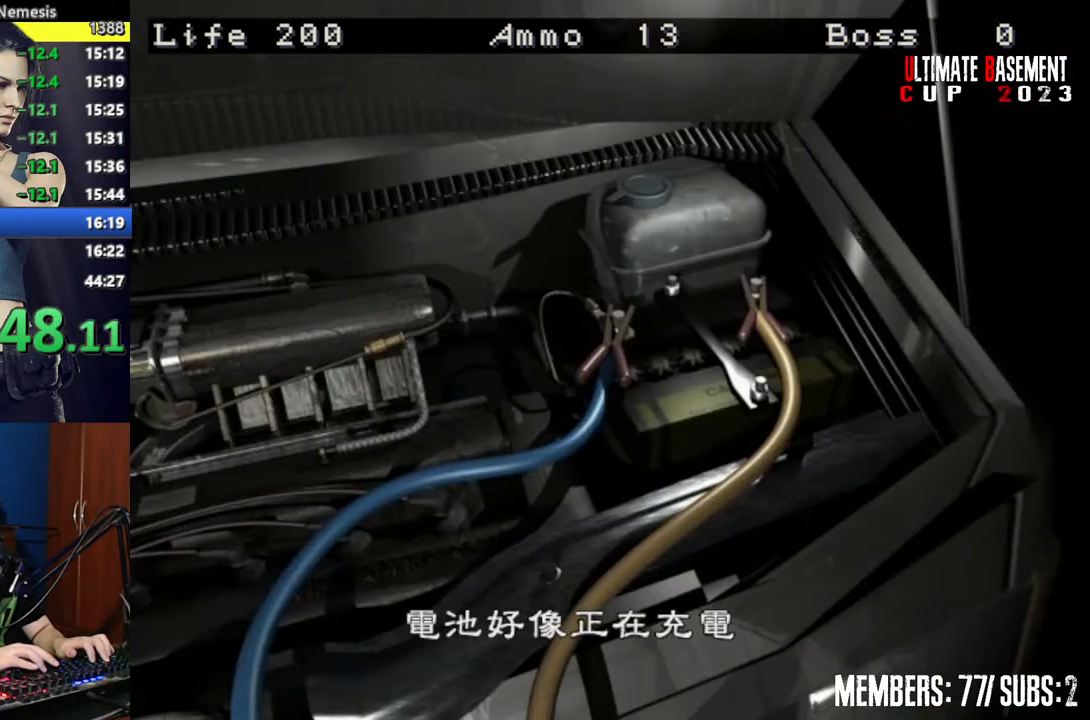
{"keys": ["shift"], "events": [[67, "semicolon", "down"], [117, "semicolon", "up"], [167, "w", "up"], [217, "semicolon", "down"], [317, "q", "down"], [317, "semicolon", "up"], [450, "q", "up"]]}
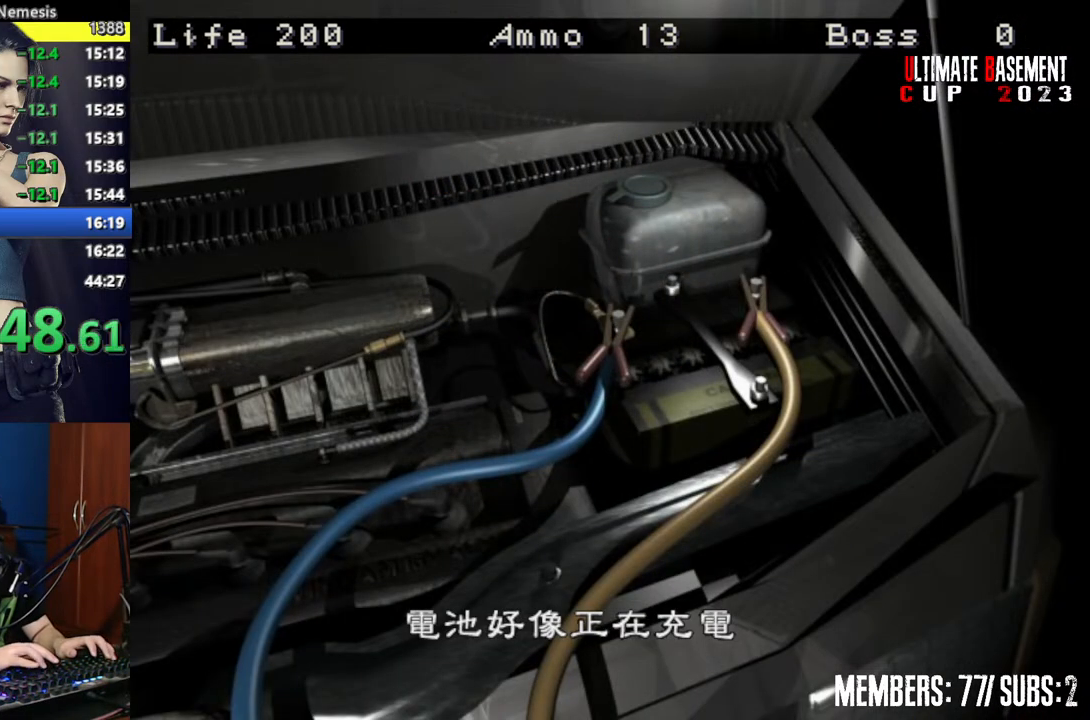
{"keys": ["shift"], "events": []}
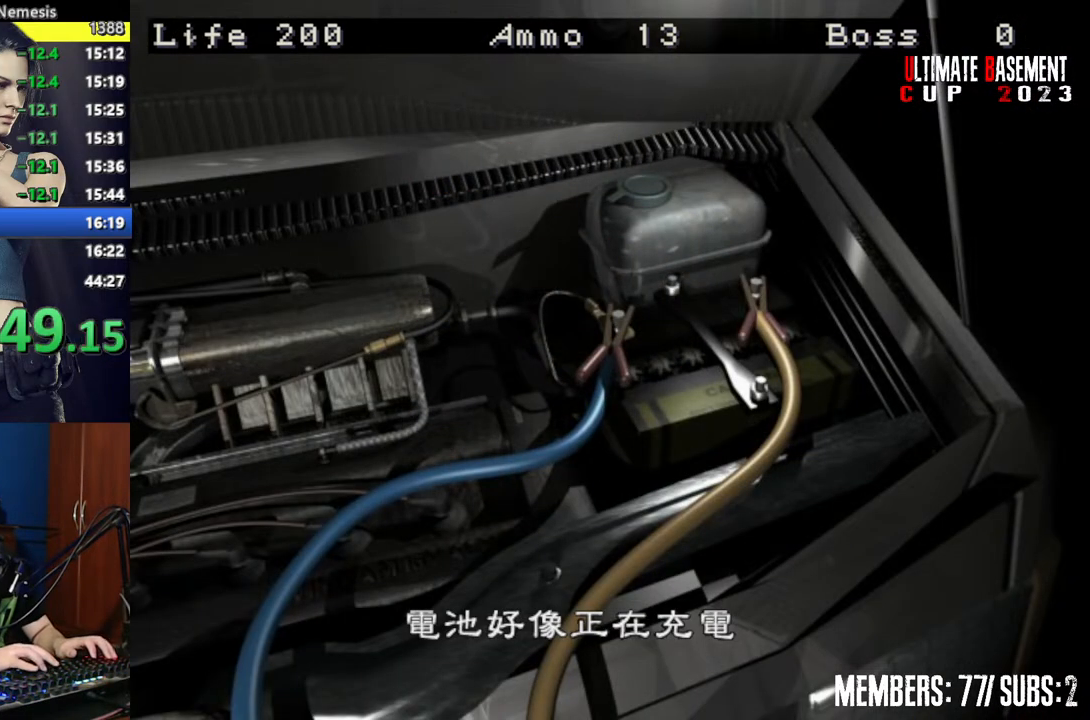
{"keys": ["shift"], "events": []}
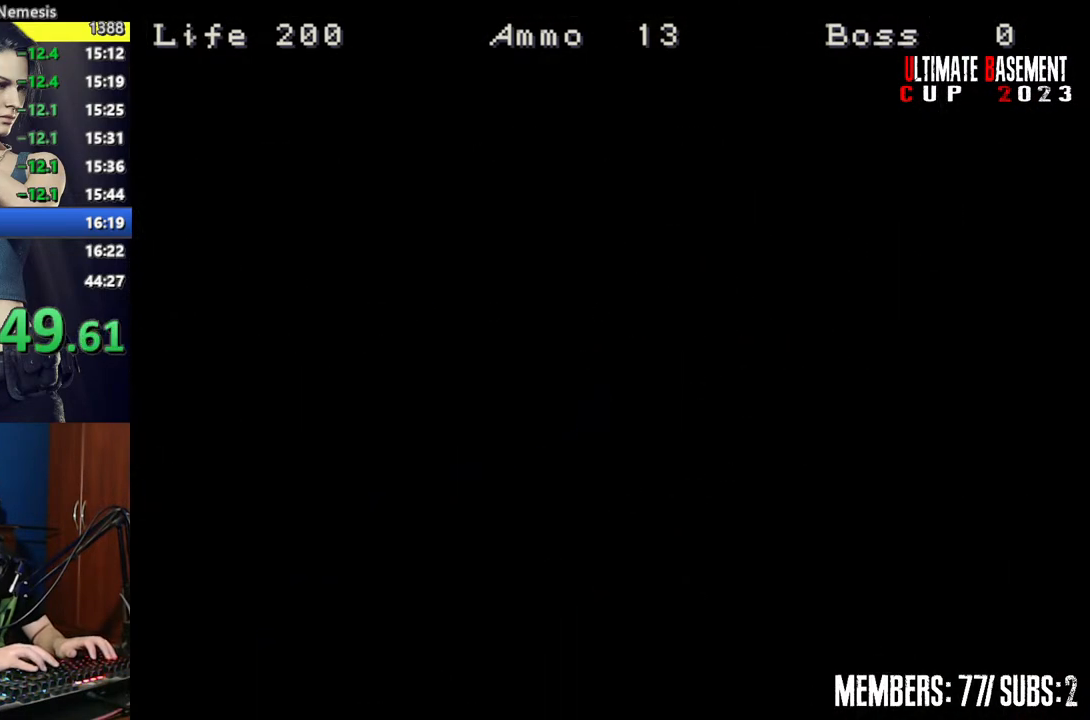
{"keys": ["shift"], "events": []}
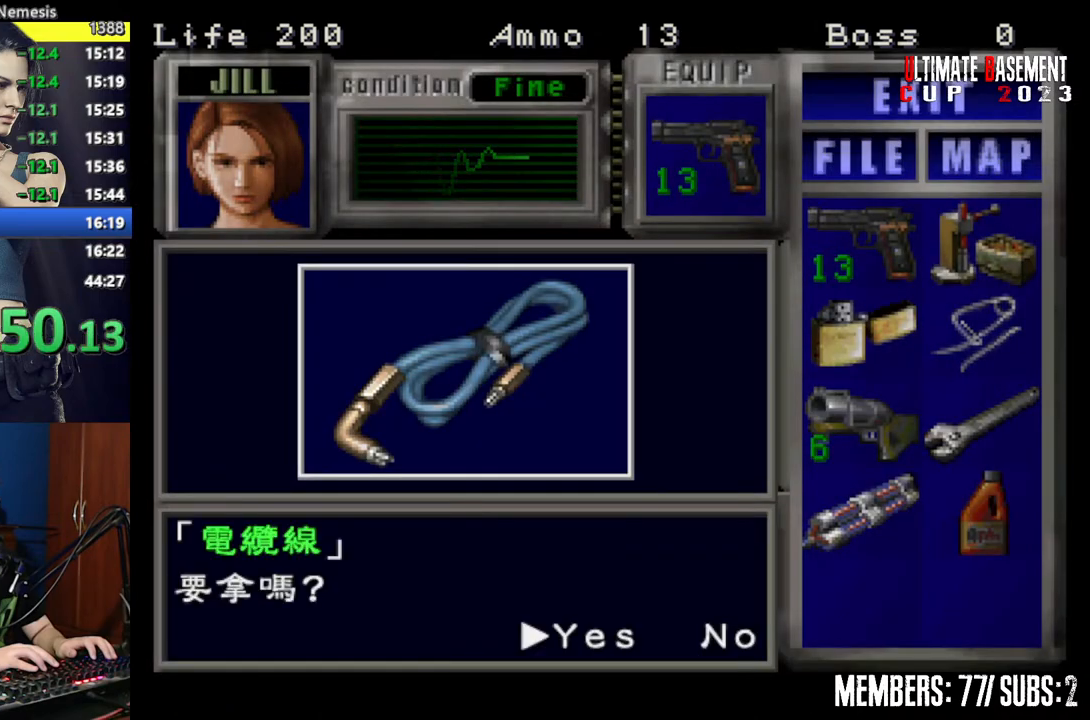
{"keys": ["semicolon", "shift"], "events": [[50, "q", "down"], [134, "q", "up"], [134, "semicolon", "down"], [184, "semicolon", "up"], [317, "semicolon", "down"], [367, "semicolon", "up"], [467, "semicolon", "down"]]}
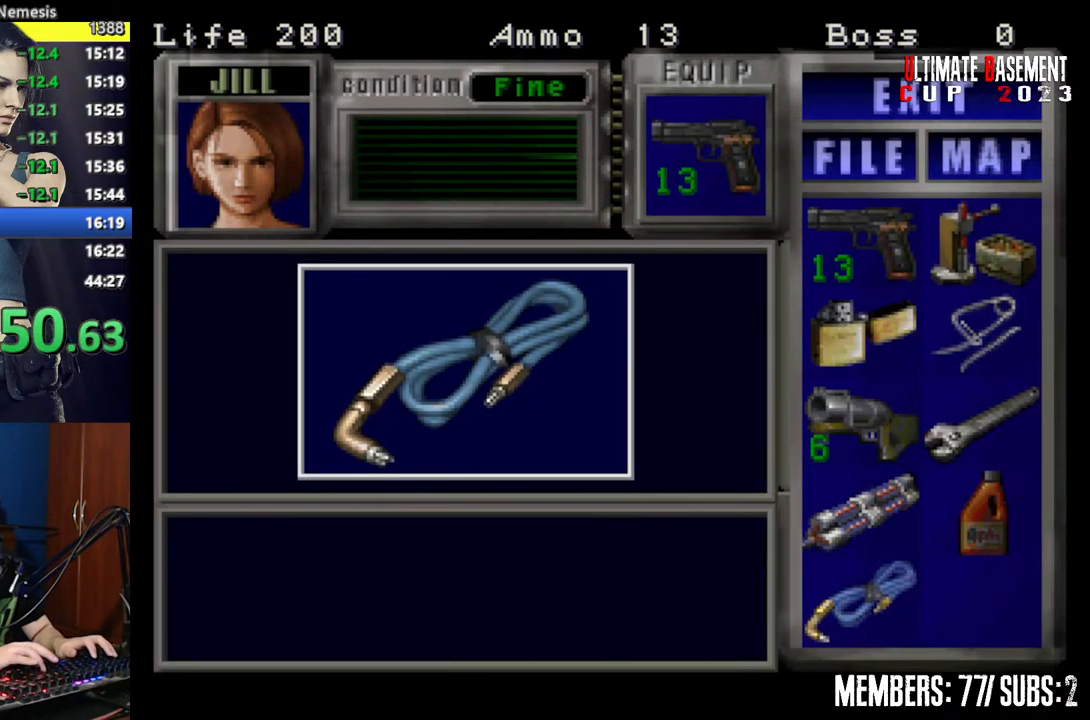
{"keys": ["d", "shift"], "events": [[17, "semicolon", "up"], [150, "semicolon", "down"], [150, "shift", "up"], [200, "semicolon", "up"], [300, "s", "down"], [384, "shift", "down"], [434, "s", "up"], [484, "d", "down"]]}
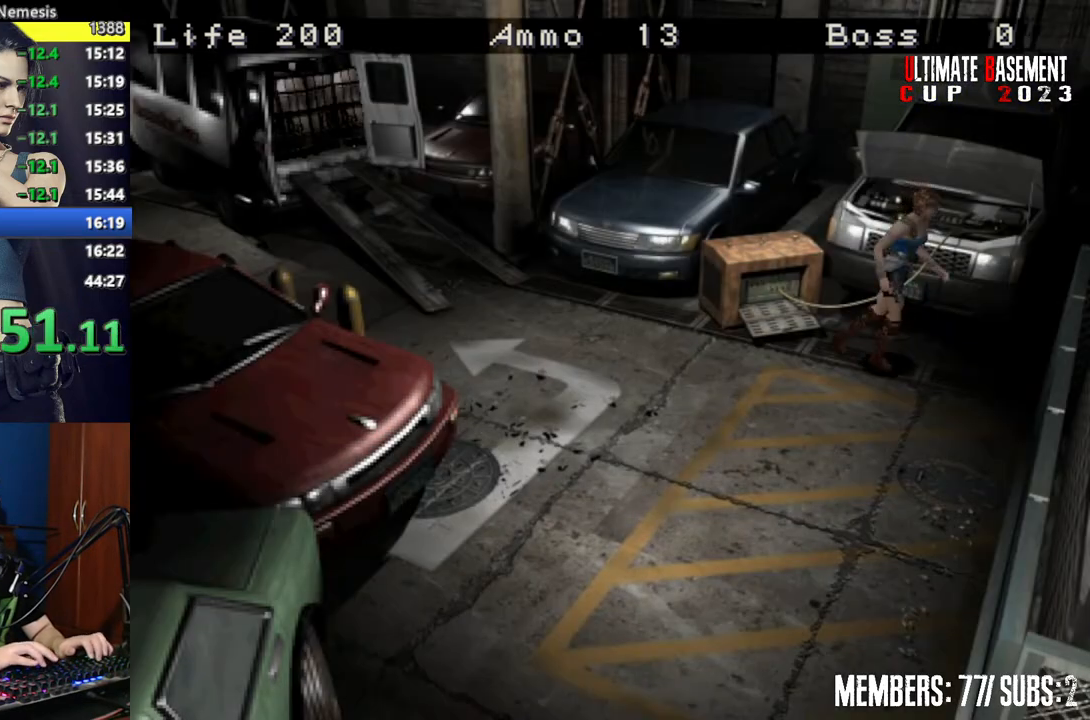
{"keys": ["d", "shift", "w"], "events": [[267, "w", "down"]]}
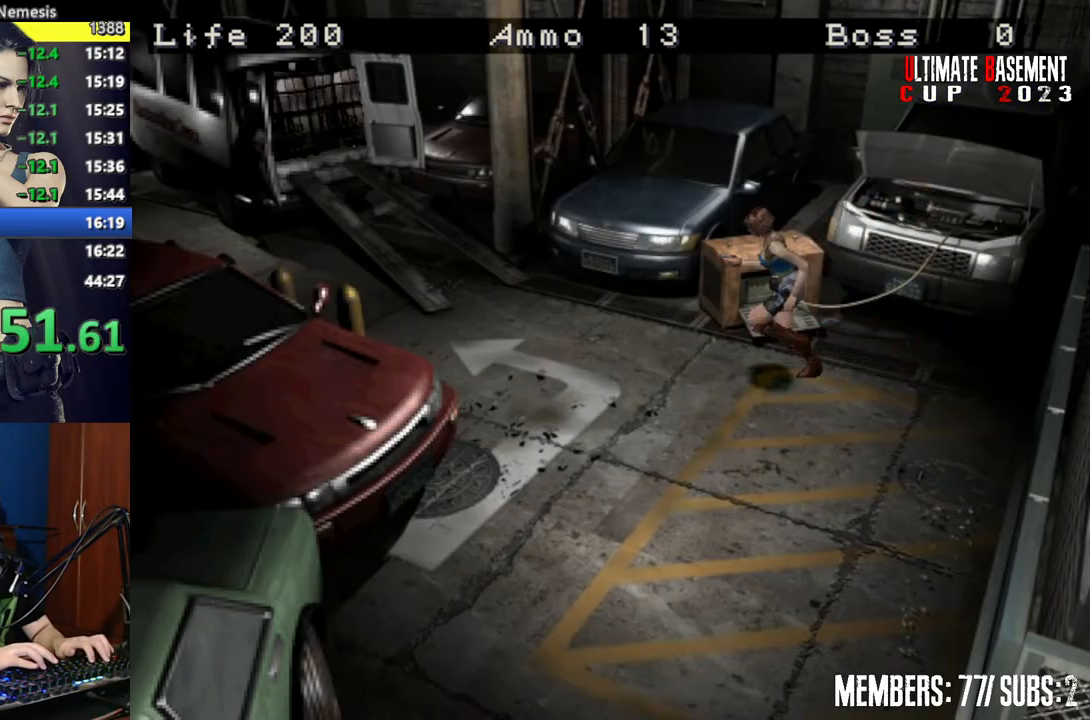
{"keys": ["shift", "w"], "events": [[184, "d", "up"]]}
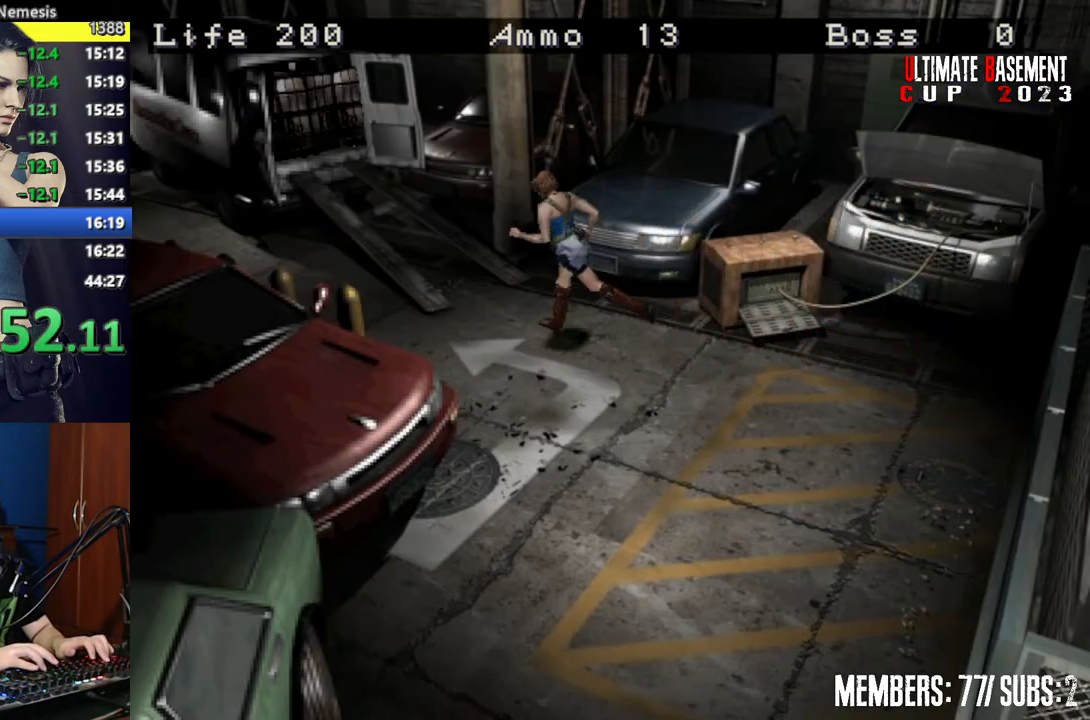
{"keys": ["shift"], "events": [[350, "space", "down"], [350, "w", "up"], [434, "space", "up"]]}
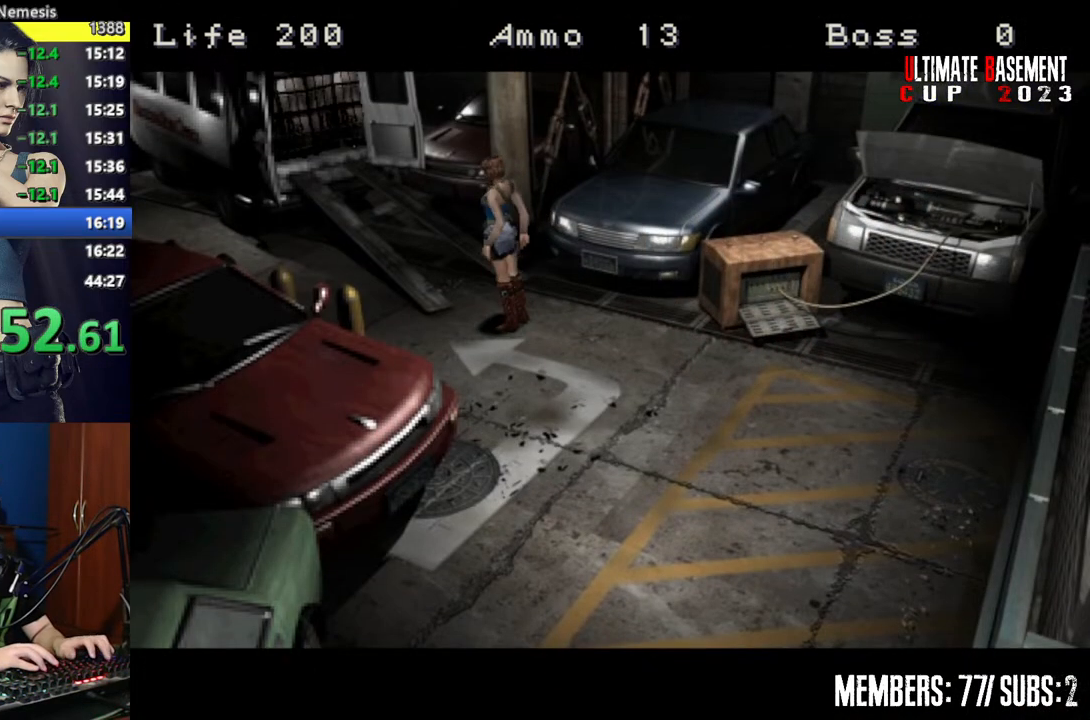
{"keys": [], "events": [[34, "space", "down"], [117, "space", "up"], [167, "shift", "up"], [217, "space", "down"], [317, "space", "up"], [400, "space", "down"], [500, "space", "up"]]}
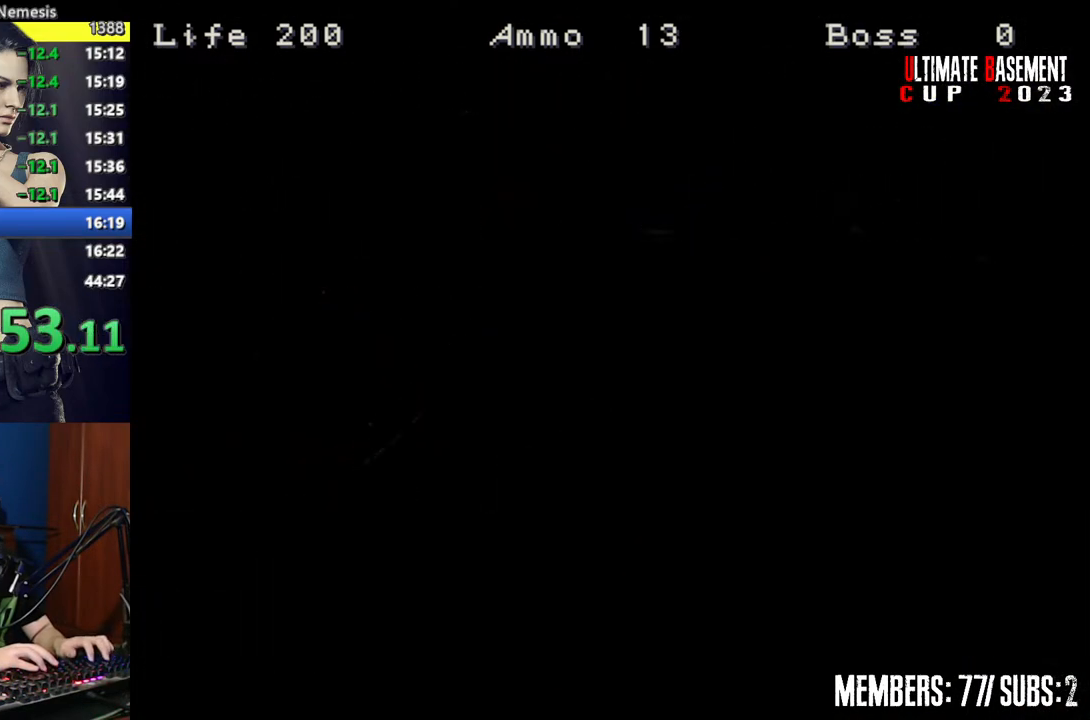
{"keys": ["space"], "events": [[100, "space", "down"], [184, "space", "up"], [284, "space", "down"], [367, "space", "up"], [467, "space", "down"]]}
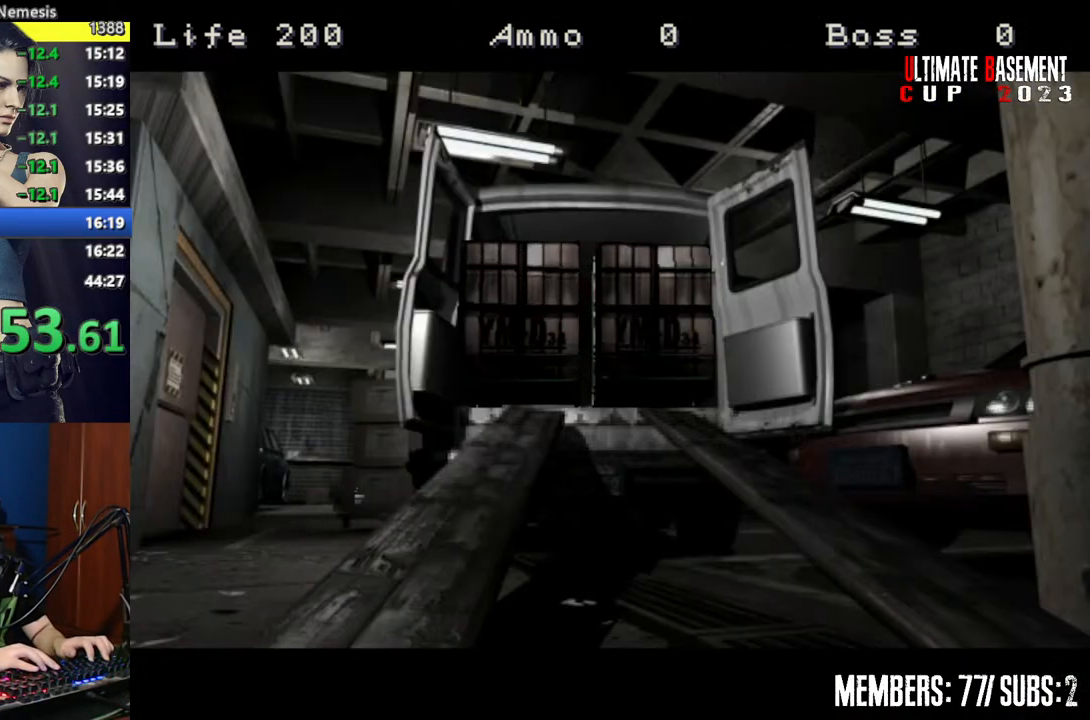
{"keys": [], "events": [[67, "space", "up"], [150, "space", "down"], [250, "space", "up"], [350, "space", "down"], [434, "space", "up"]]}
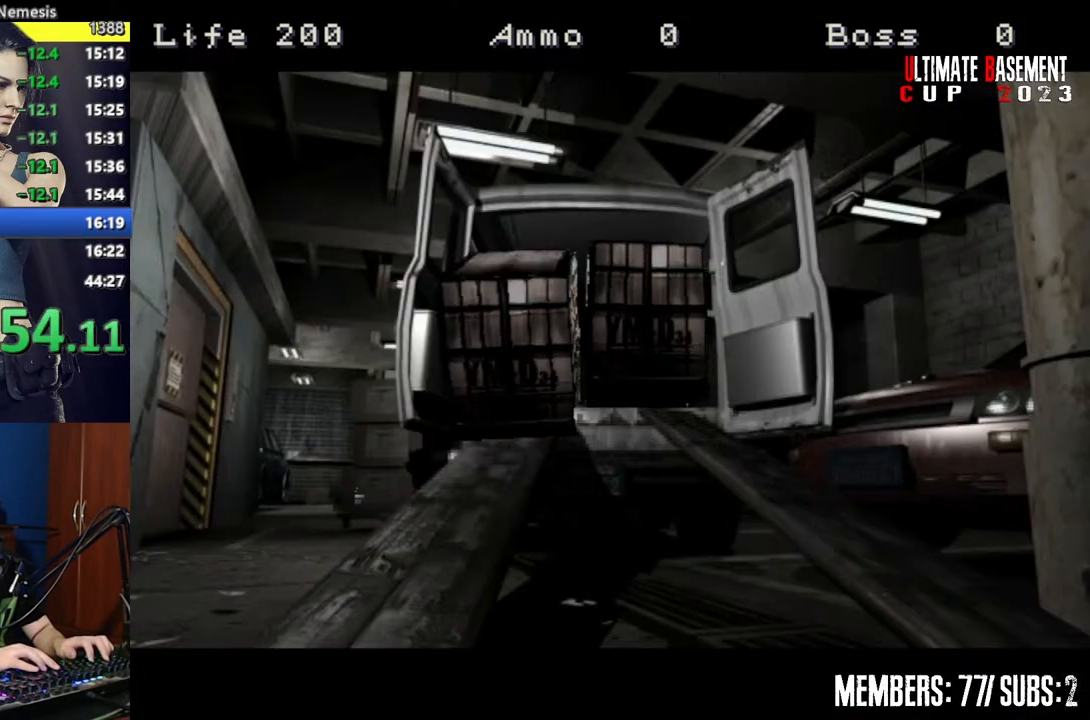
{"keys": ["d"], "events": [[34, "space", "down"], [117, "space", "up"], [217, "a", "down"], [217, "w", "down"], [450, "a", "up"], [450, "d", "down"], [500, "w", "up"]]}
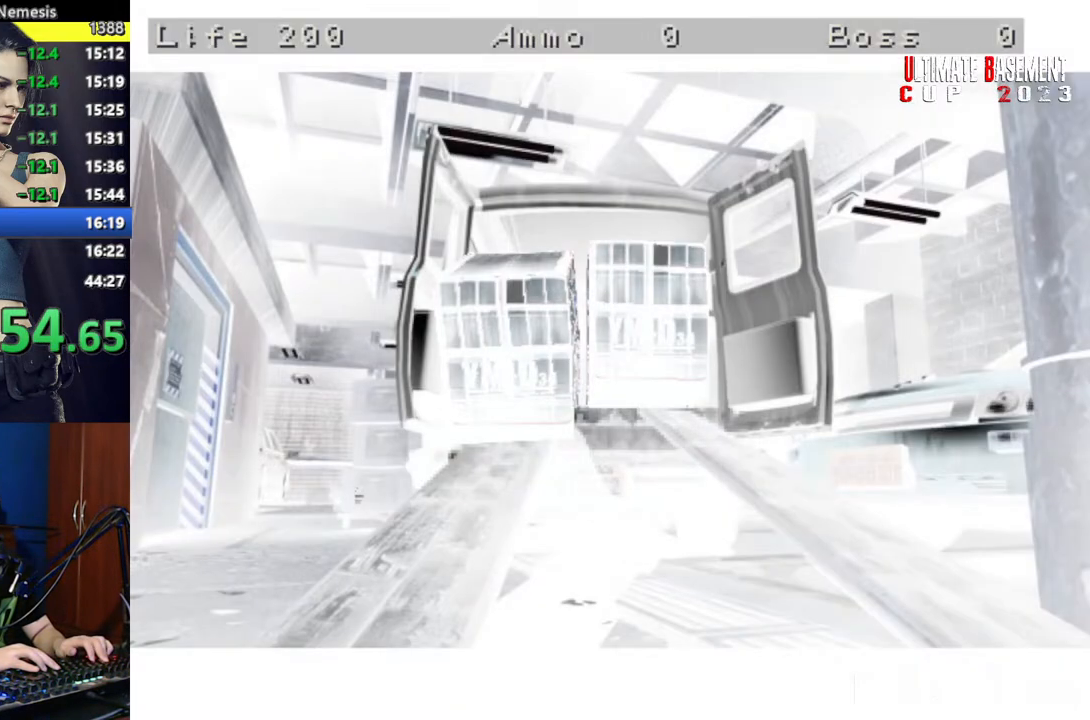
{"keys": [], "events": [[134, "d", "up"]]}
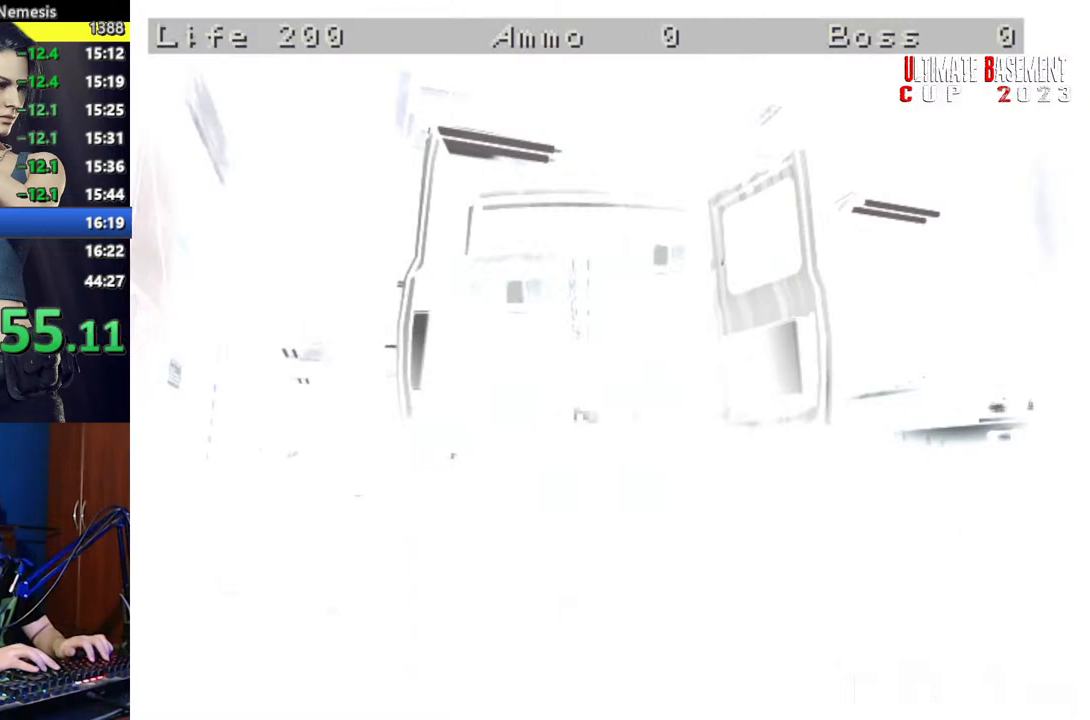
{"keys": [], "events": []}
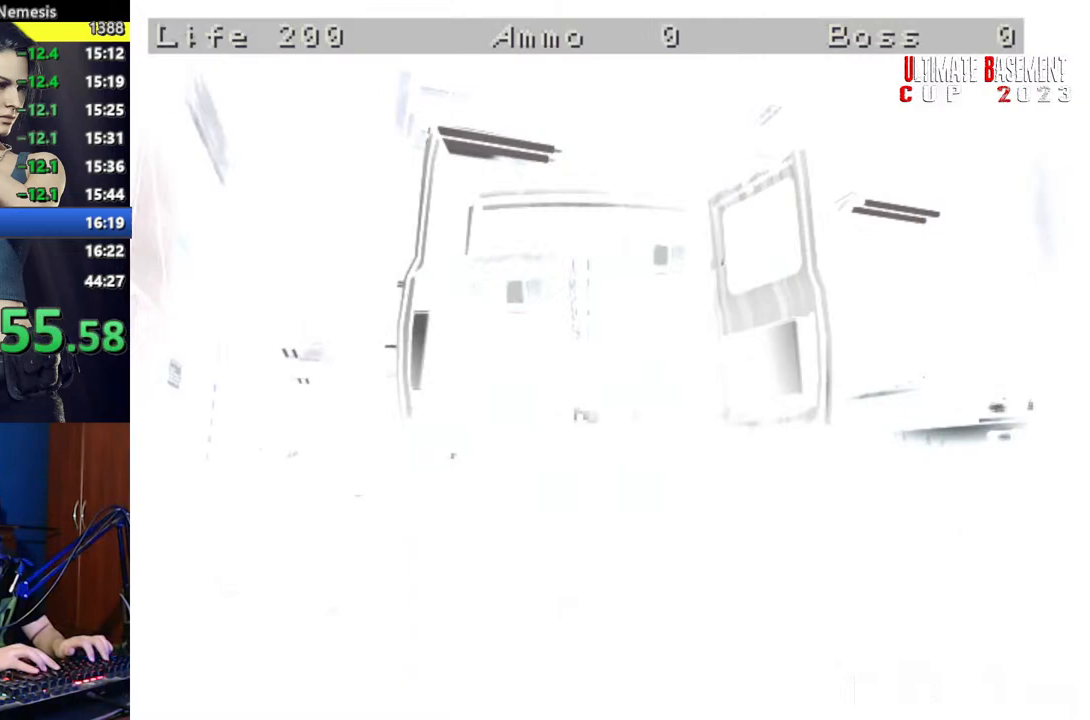
{"keys": [], "events": []}
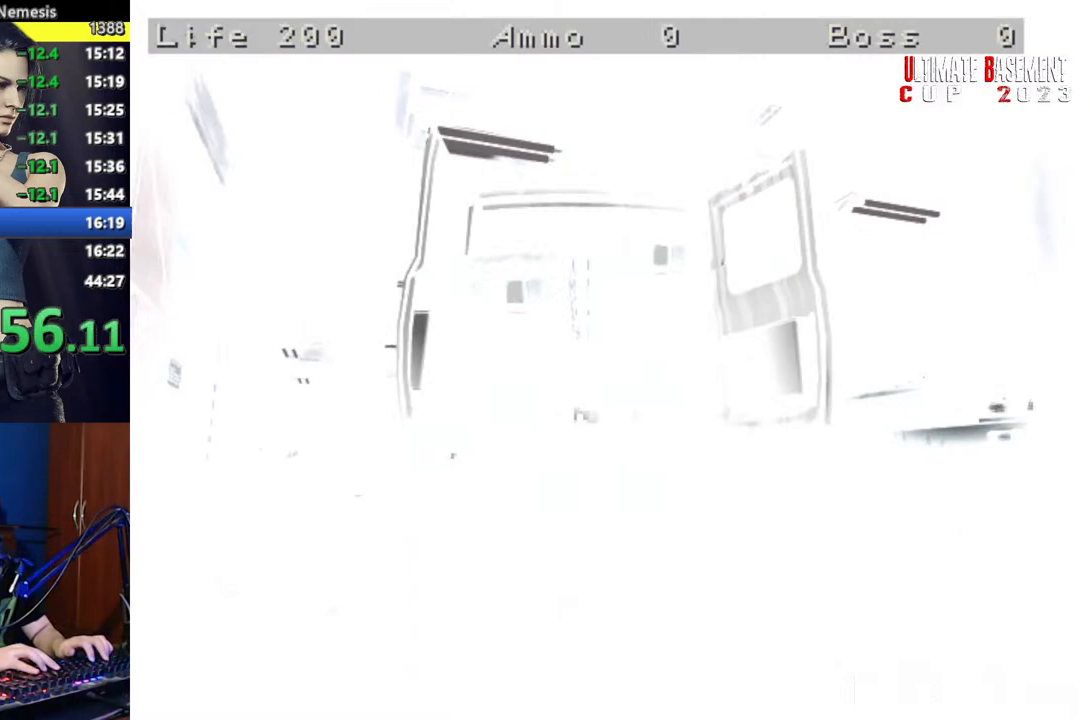
{"keys": [], "events": []}
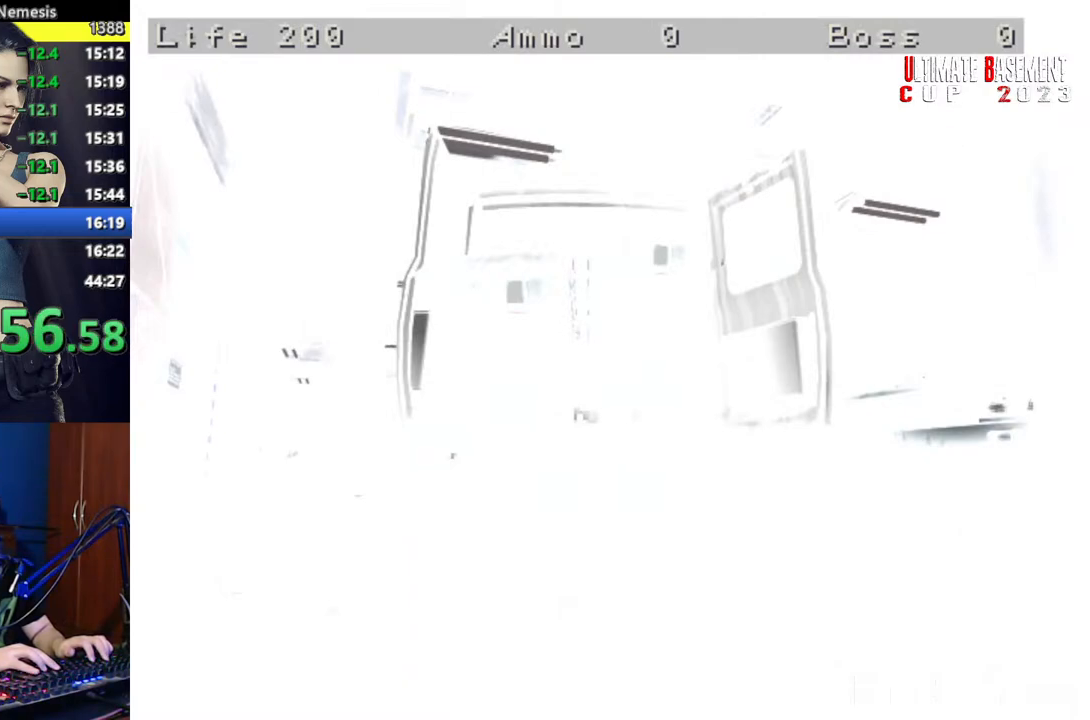
{"keys": [], "events": []}
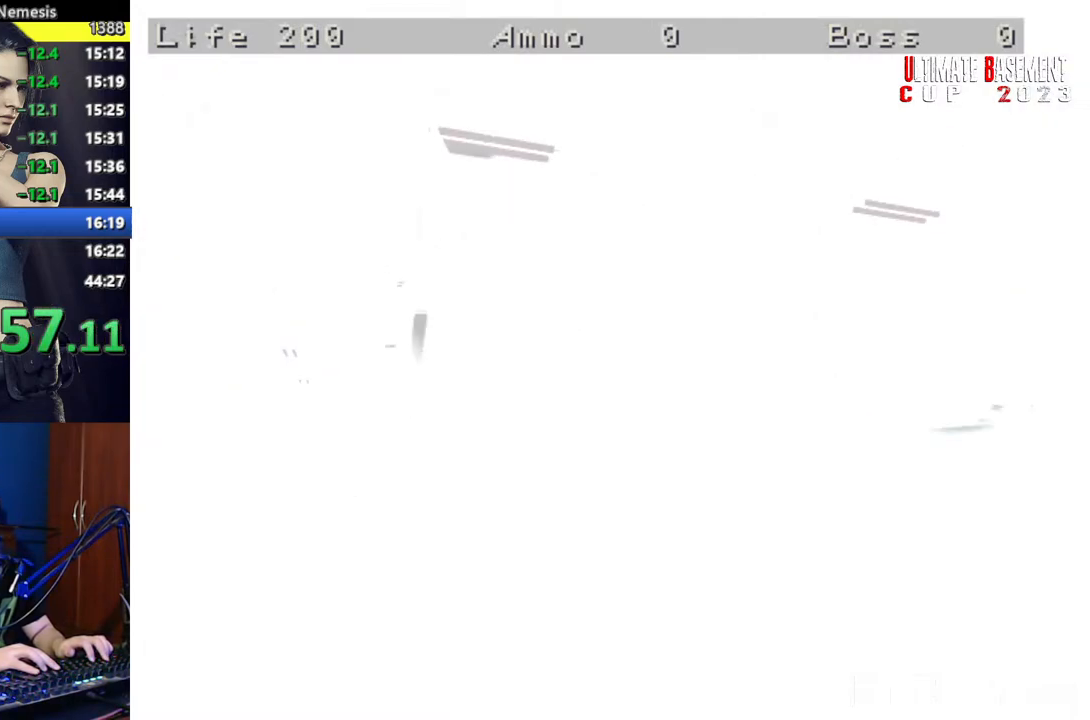
{"keys": [], "events": []}